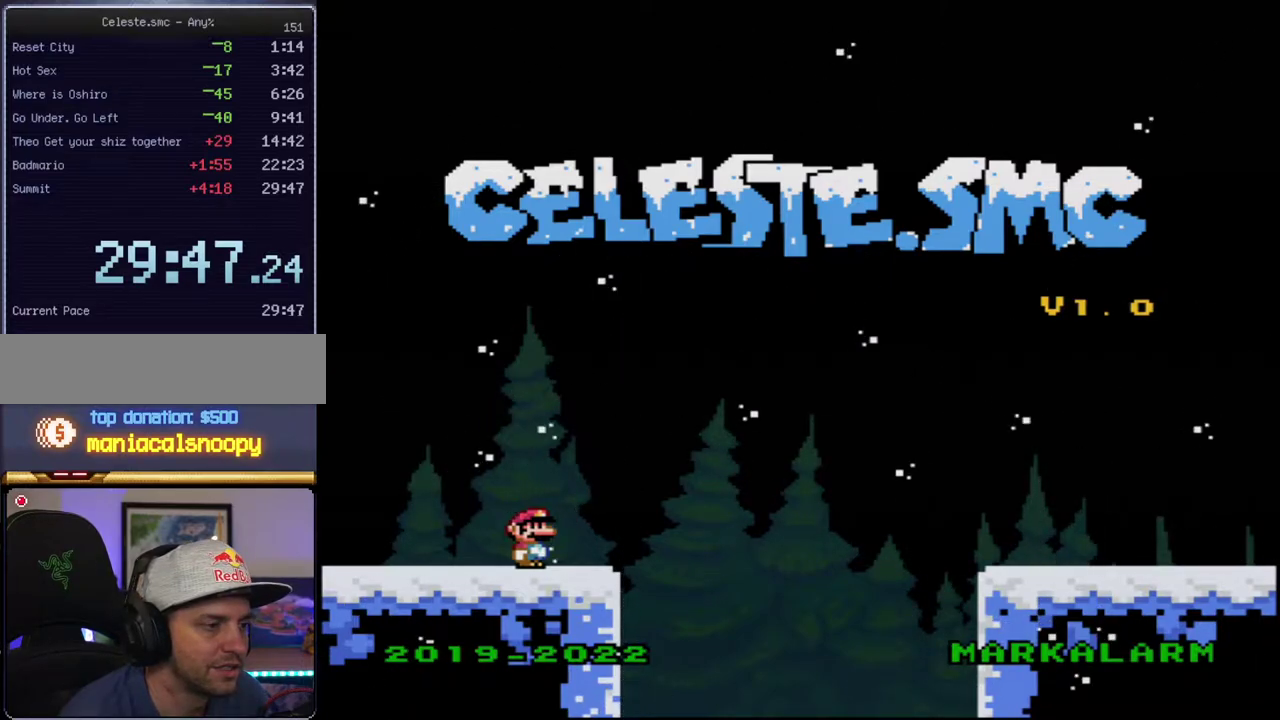
Gameplay with a controller (Nintendo layout); each line is a JSON object with the inputs held at the frame after it. "events" lists button and stick changes between this image and that frame as [ms after this image, input, new state], when the widget could be followed in between. Not read: L3 R3.
{"buttons": ["A"], "events": [[467, "A", "down"]]}
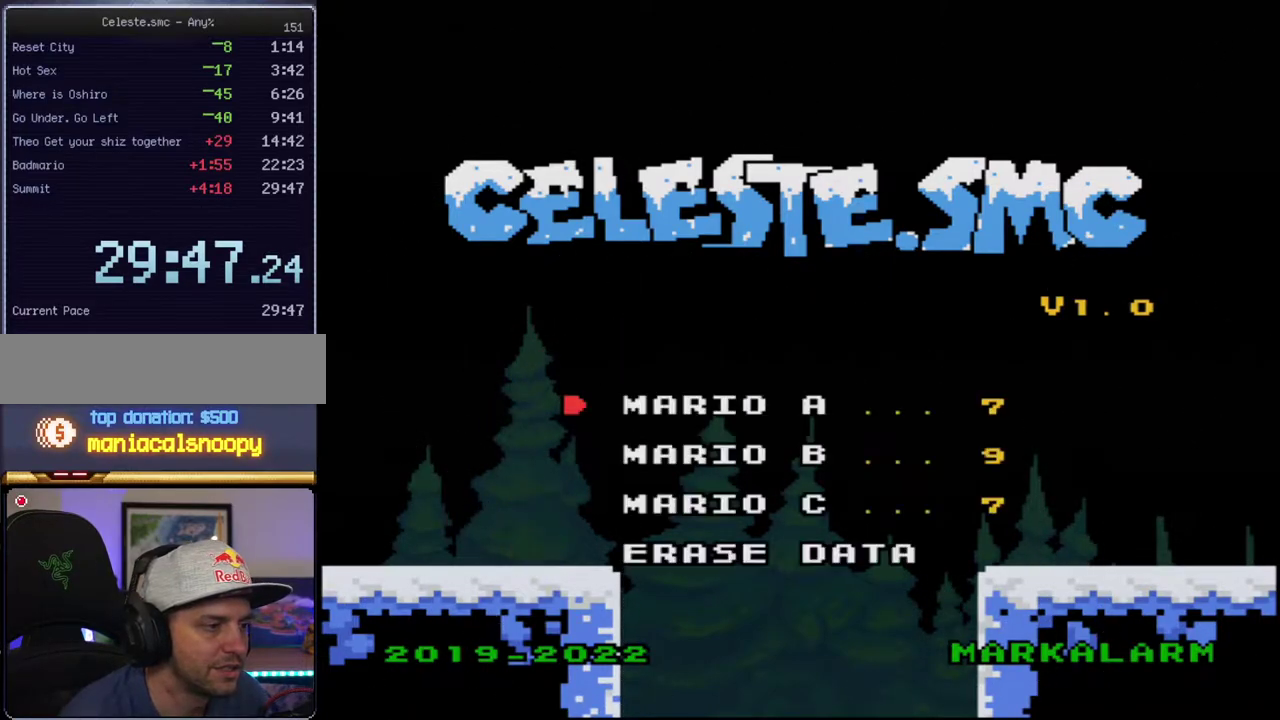
{"buttons": [], "events": [[100, "A", "up"]]}
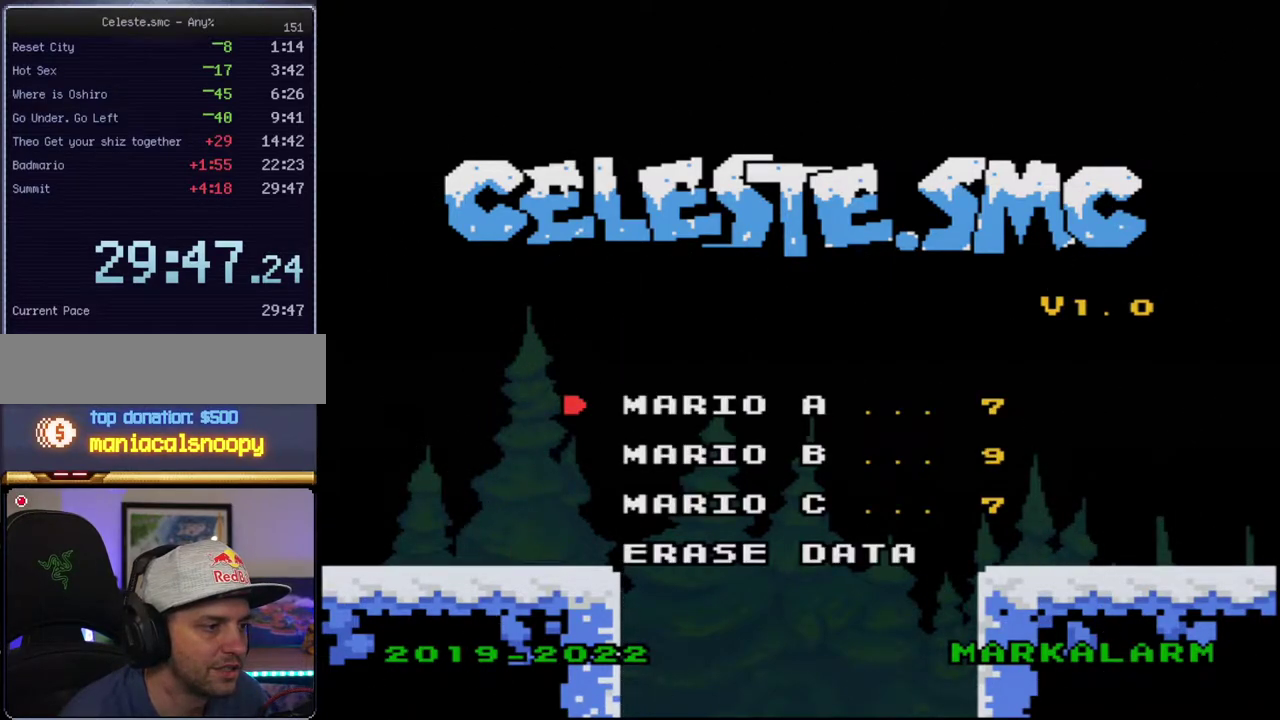
{"buttons": ["DPAD_DOWN"], "events": [[400, "DPAD_DOWN", "down"]]}
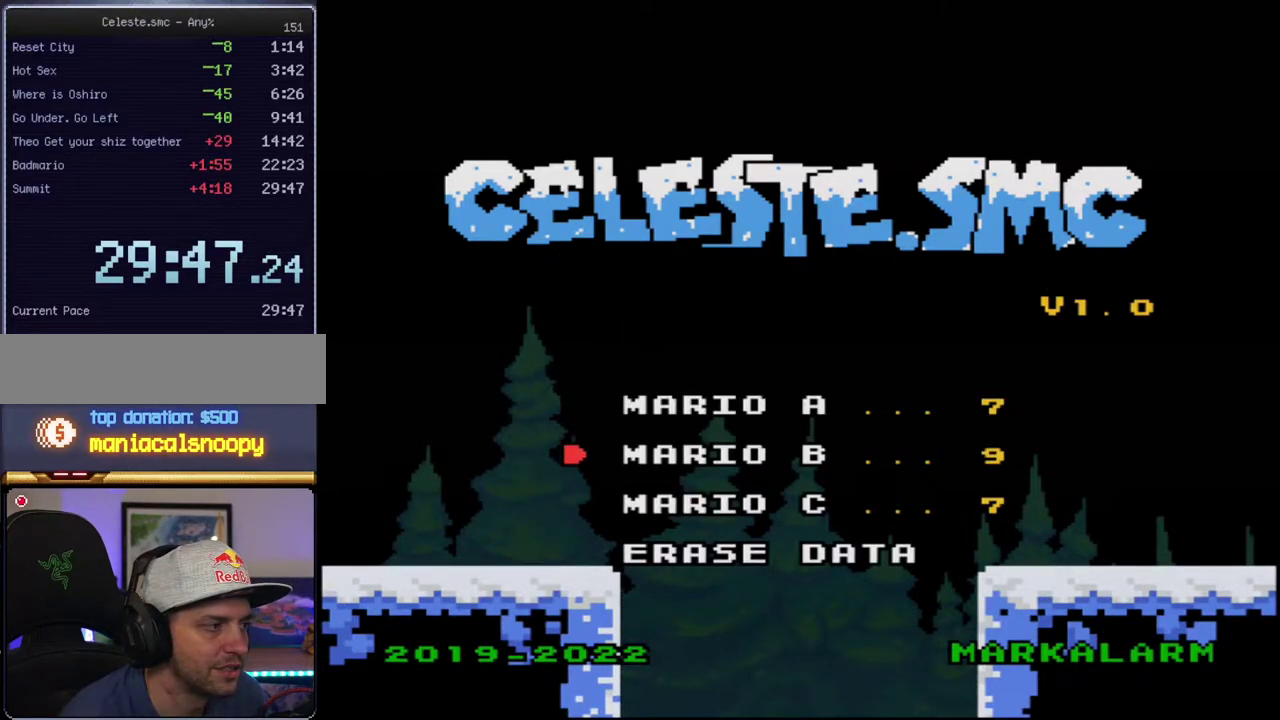
{"buttons": [], "events": [[67, "DPAD_DOWN", "up"], [167, "DPAD_DOWN", "down"], [250, "DPAD_DOWN", "up"], [350, "DPAD_DOWN", "down"], [417, "DPAD_DOWN", "up"]]}
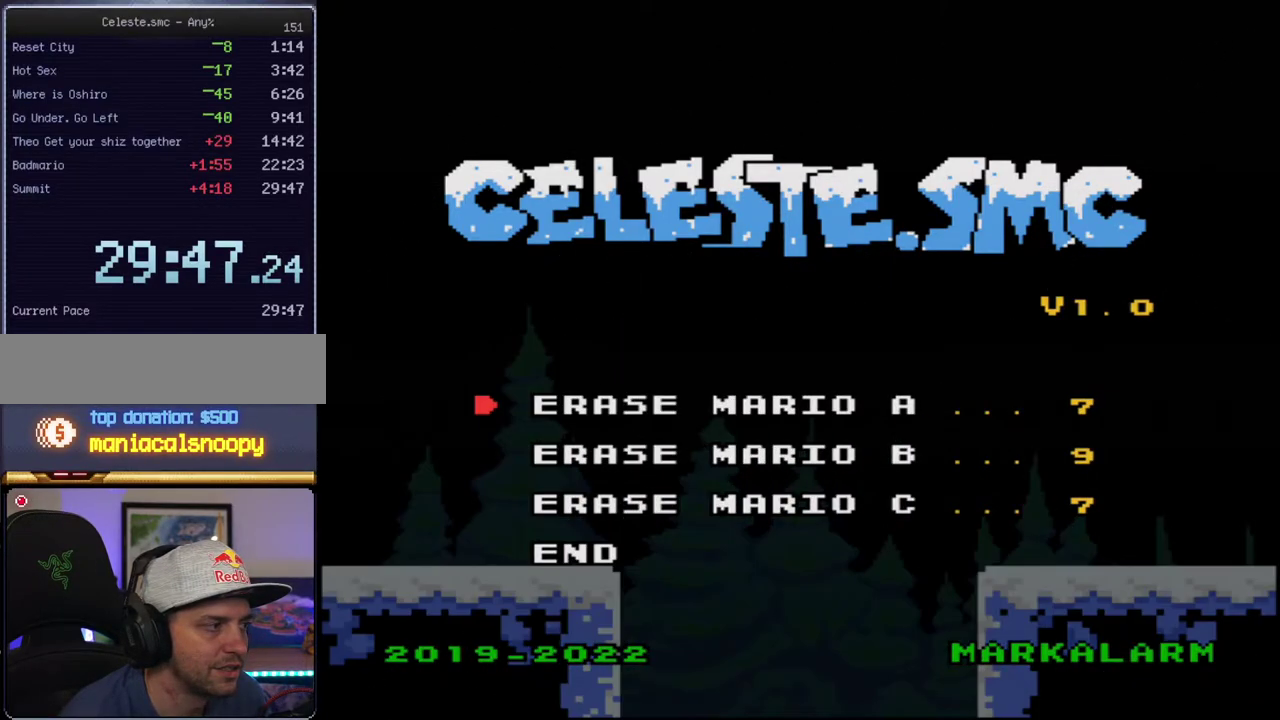
{"buttons": [], "events": [[33, "A", "down"], [150, "A", "up"], [350, "A", "down"], [433, "A", "up"]]}
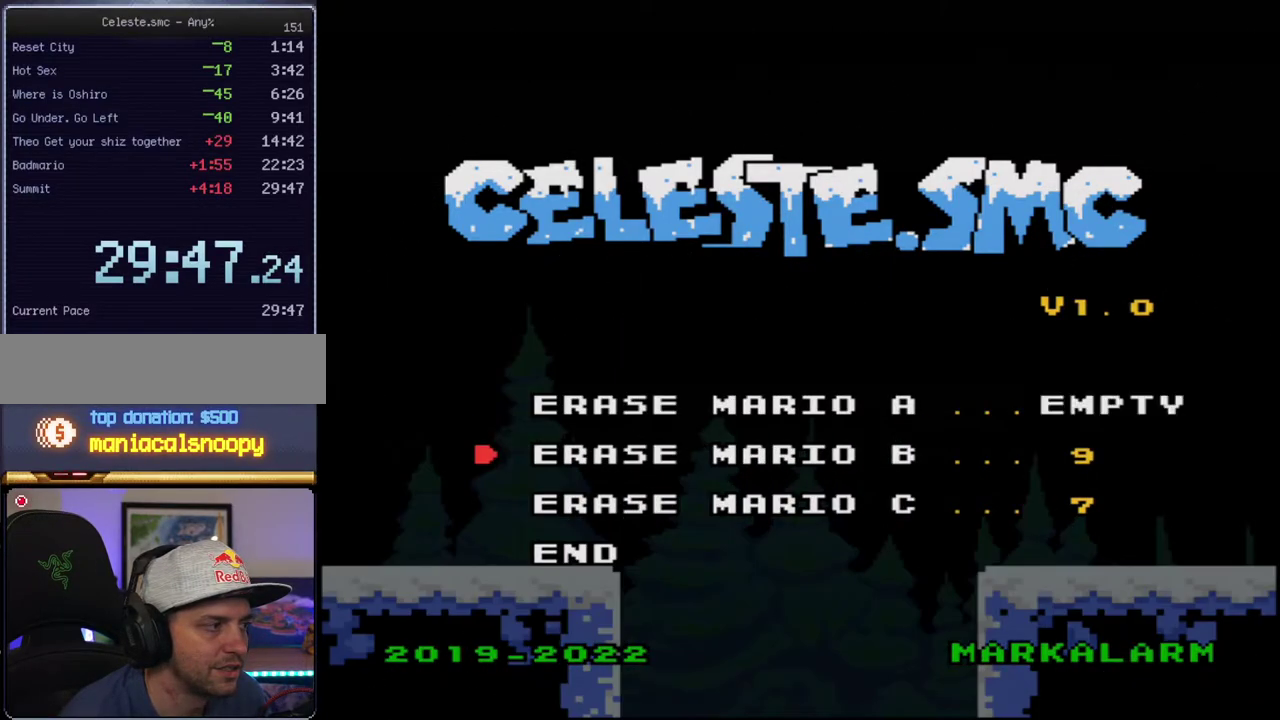
{"buttons": [], "events": [[33, "DPAD_DOWN", "down"], [150, "DPAD_DOWN", "up"], [250, "DPAD_DOWN", "down"], [383, "DPAD_DOWN", "up"], [417, "A", "down"], [500, "A", "up"]]}
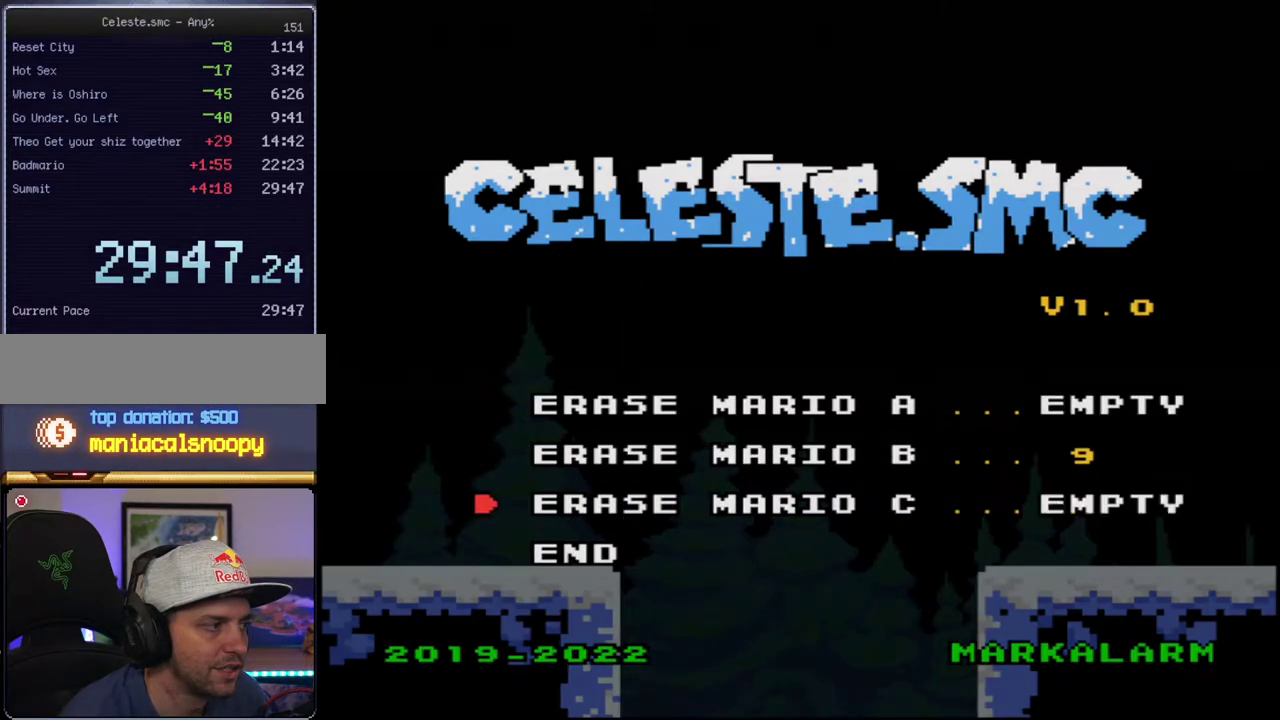
{"buttons": [], "events": [[100, "DPAD_DOWN", "down"], [217, "DPAD_DOWN", "up"], [283, "A", "down"], [383, "A", "up"]]}
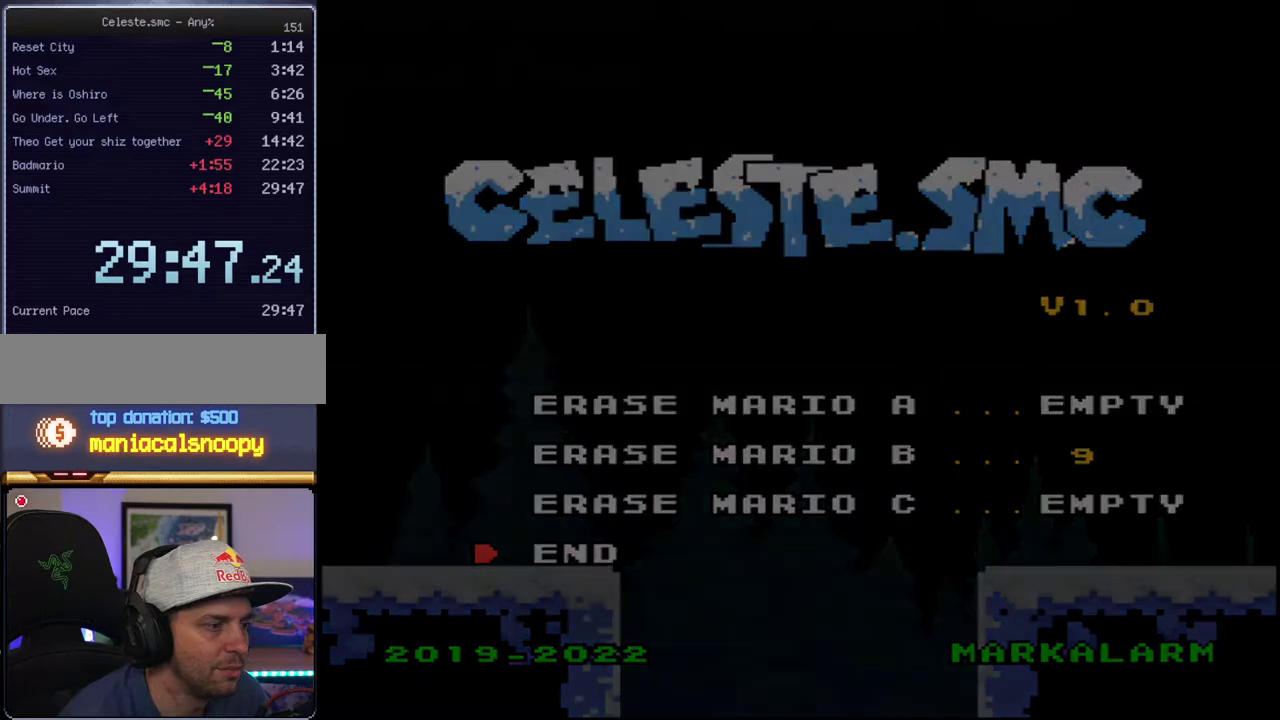
{"buttons": [], "events": []}
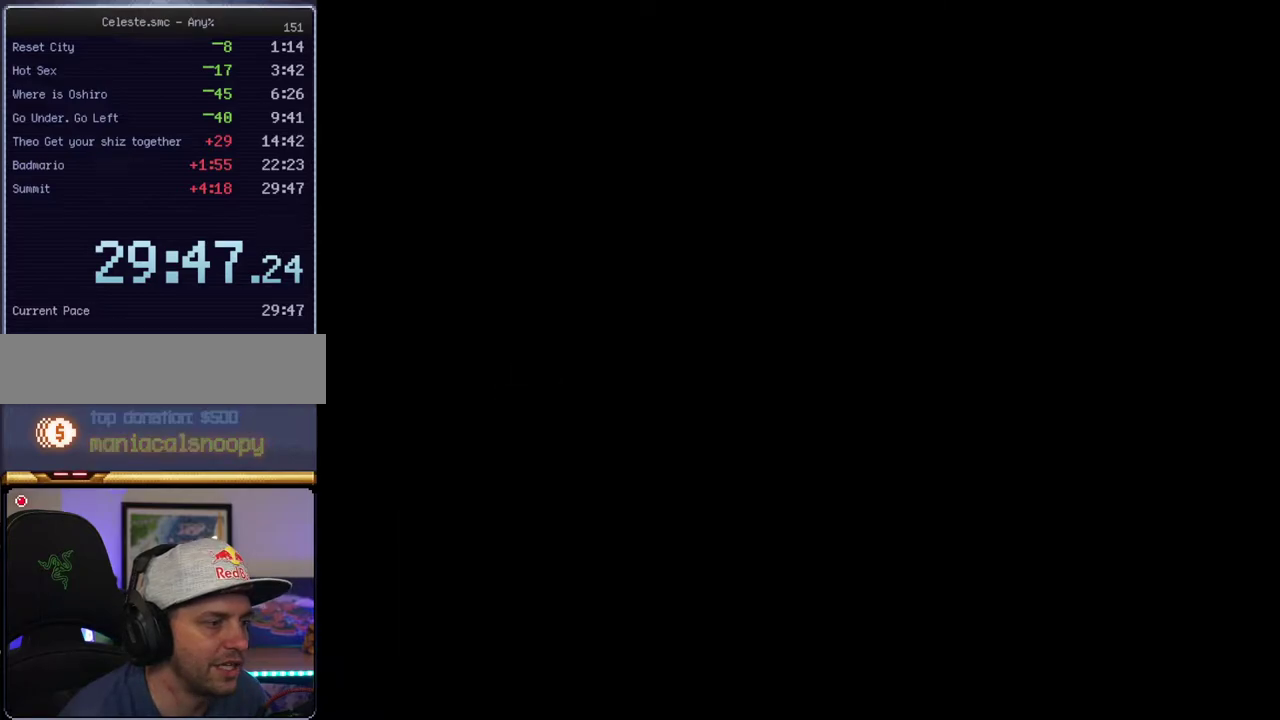
{"buttons": [], "events": []}
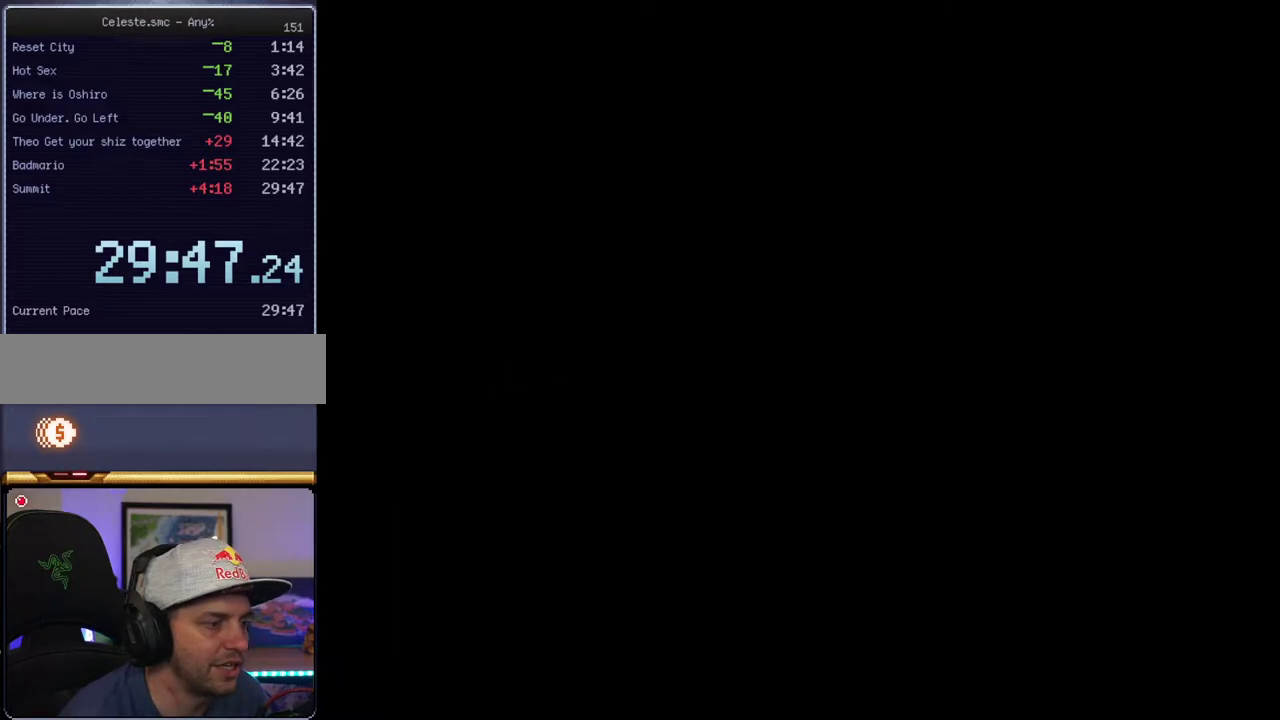
{"buttons": [], "events": []}
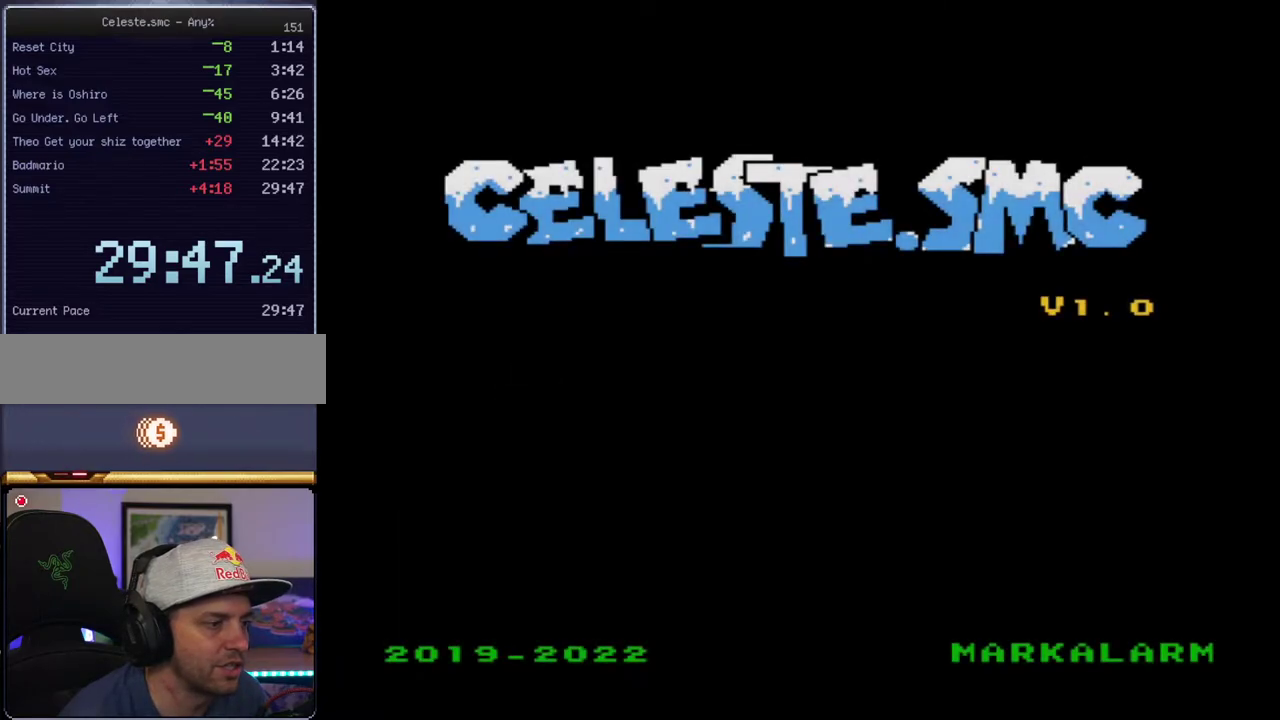
{"buttons": ["A"], "events": [[467, "A", "down"]]}
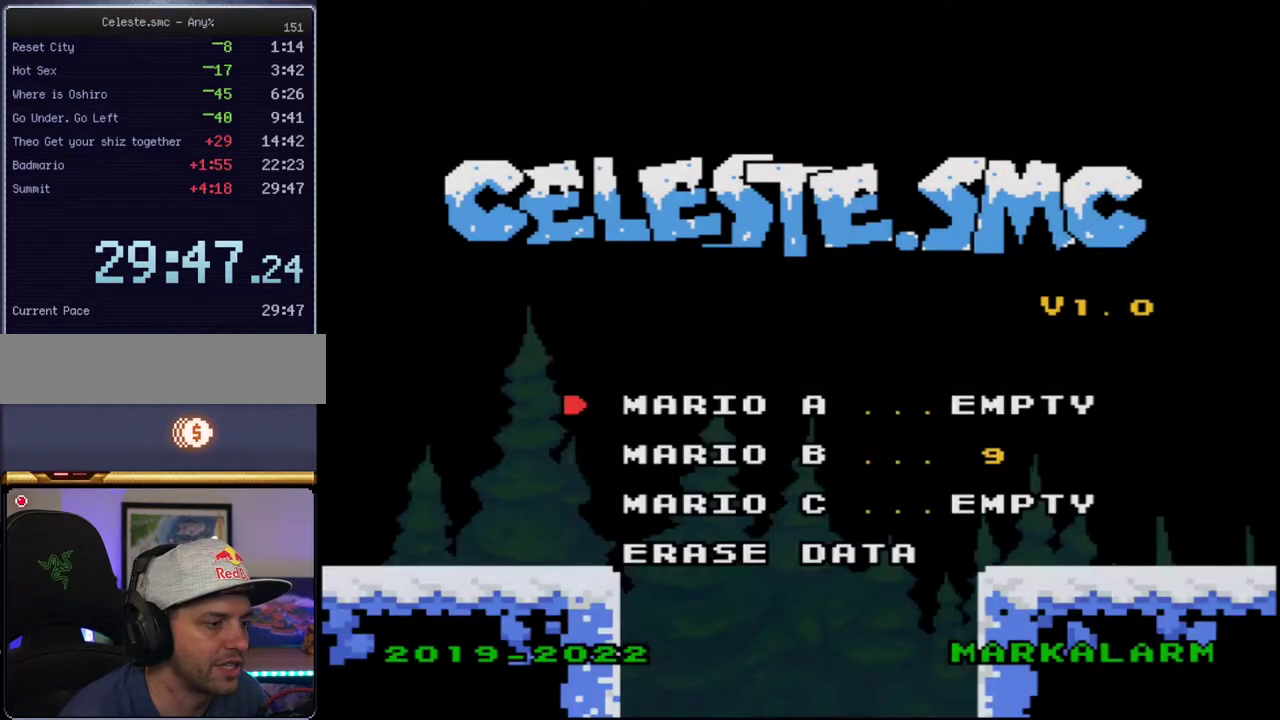
{"buttons": [], "events": [[33, "A", "up"]]}